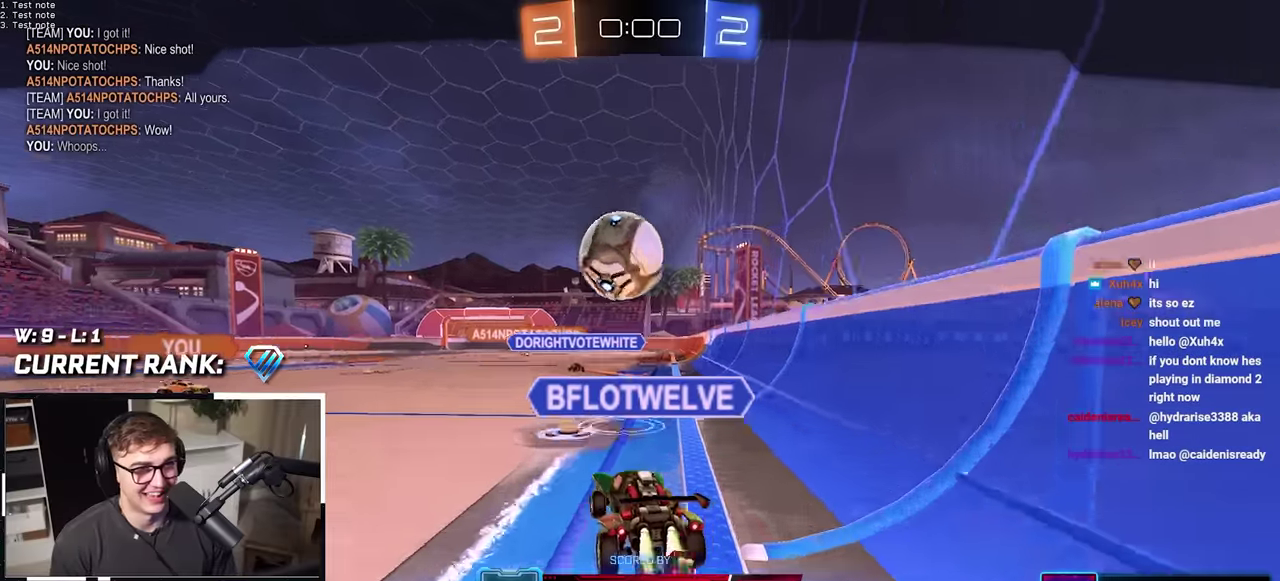
Gameplay with a controller (PlayStation layout); each line is a JSON object with the inputs held at the frame after it. "events" lists button and stick changes between this image and that frame as [ms after this image, input, new state], when the widget could be followed in between. Not read: HOME L1 L3 R1 R3.
{"buttons": [], "left_stick": "center", "right_stick": "center", "events": []}
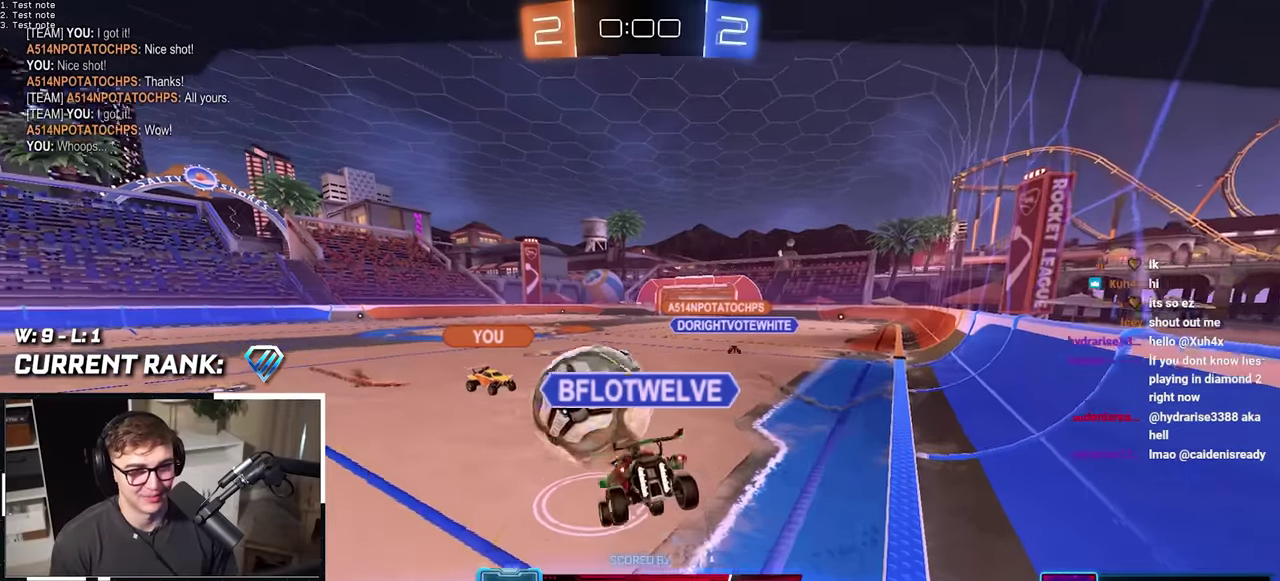
{"buttons": [], "left_stick": "center", "right_stick": "center", "events": []}
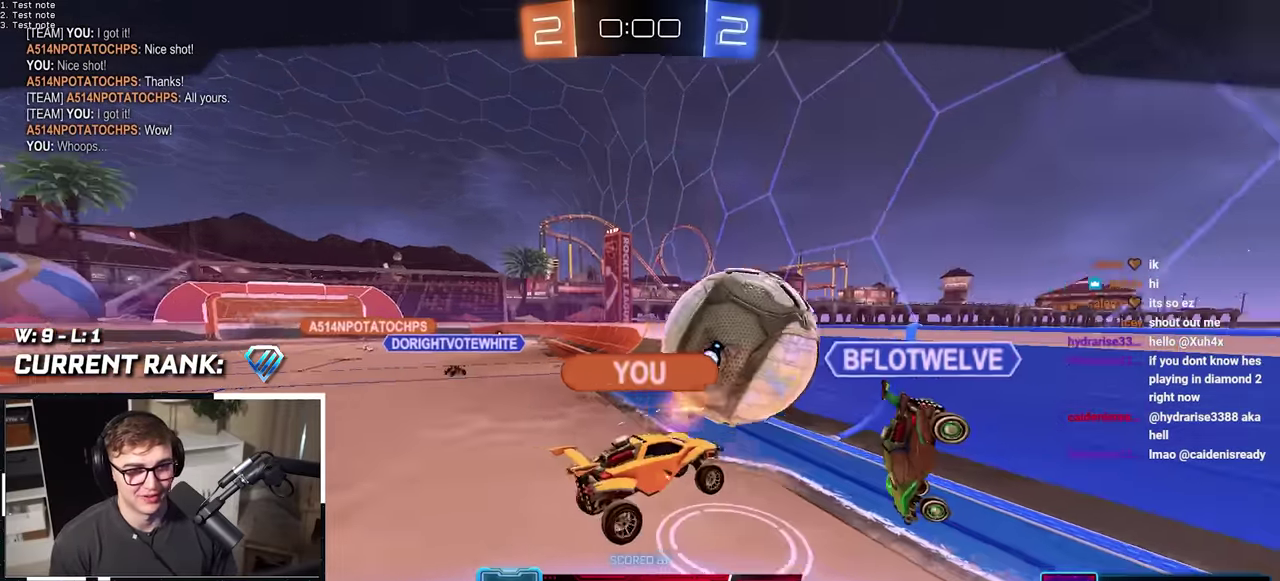
{"buttons": [], "left_stick": "up", "right_stick": "center", "events": [[300, "left_stick", "up"]]}
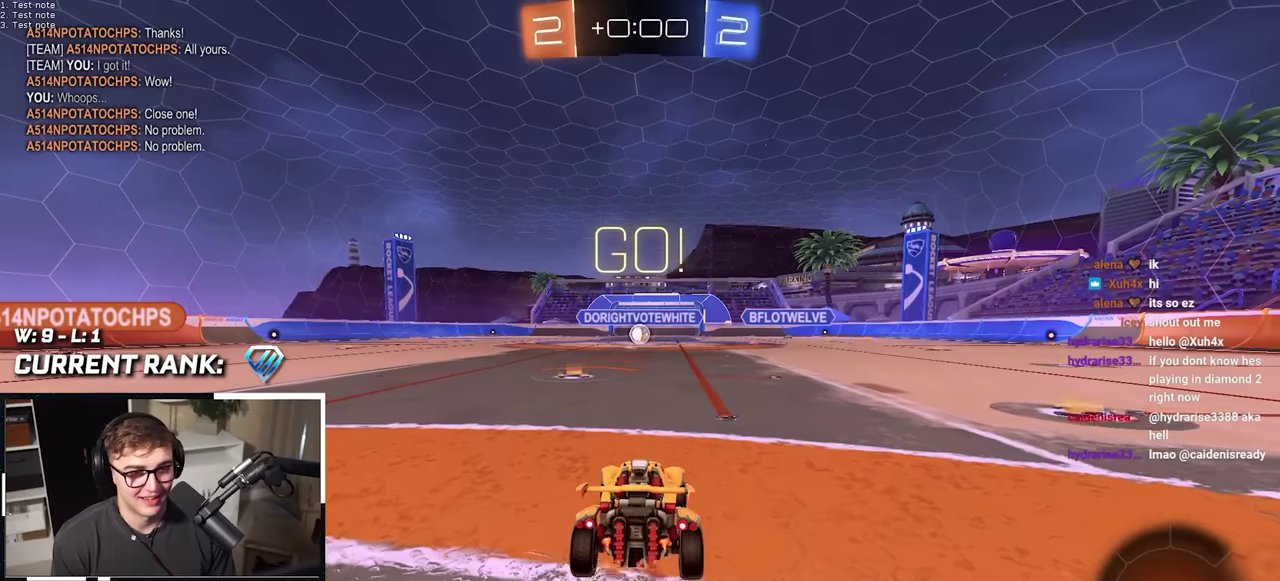
{"buttons": [], "left_stick": "up", "right_stick": "center", "events": []}
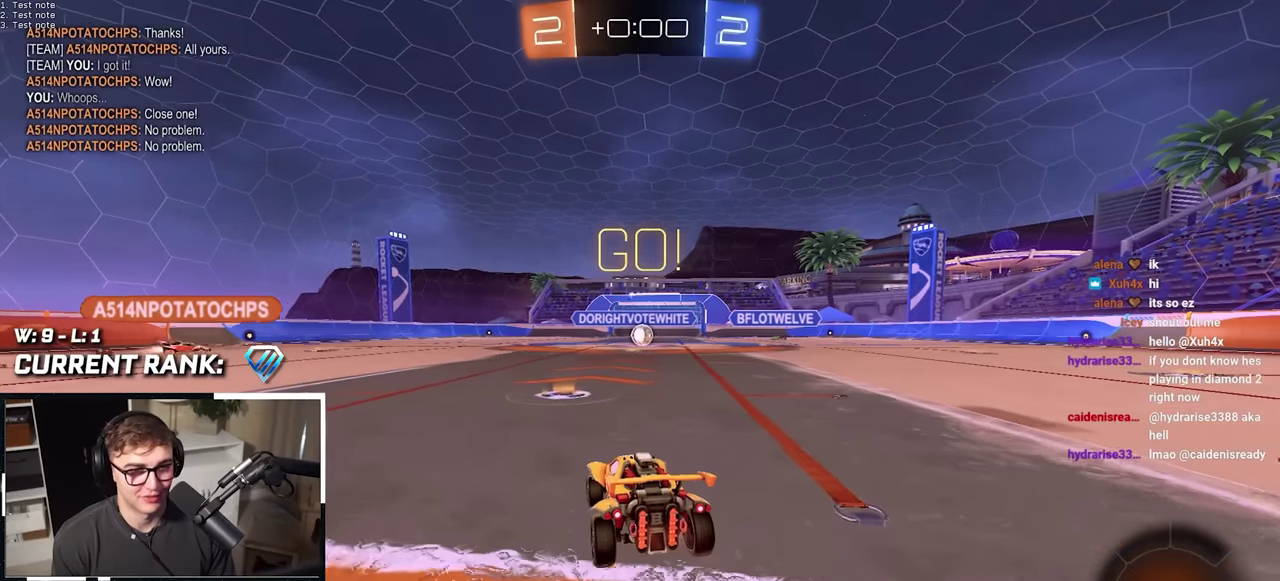
{"buttons": [], "left_stick": "up", "right_stick": "center", "events": []}
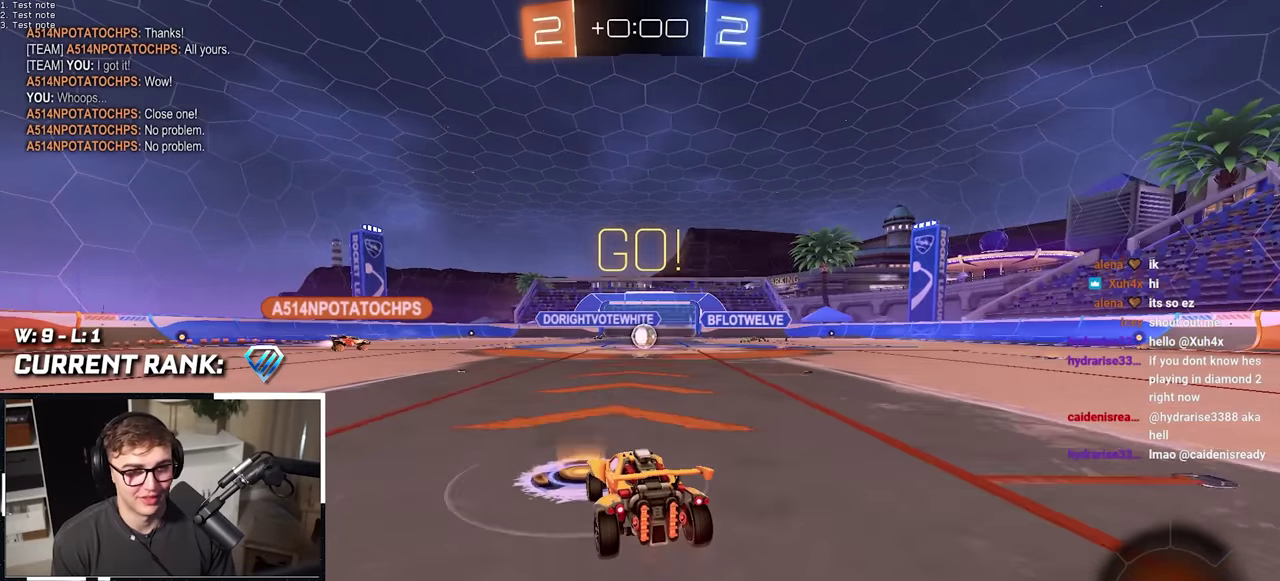
{"buttons": [], "left_stick": "up", "right_stick": "center", "events": []}
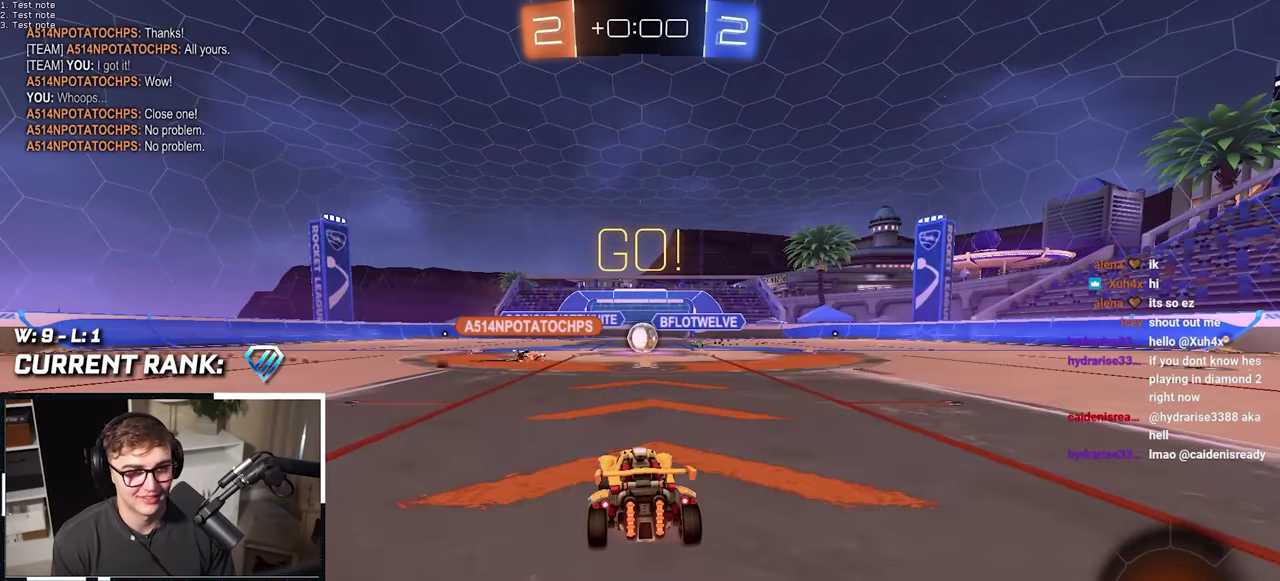
{"buttons": [], "left_stick": "up", "right_stick": "center", "events": []}
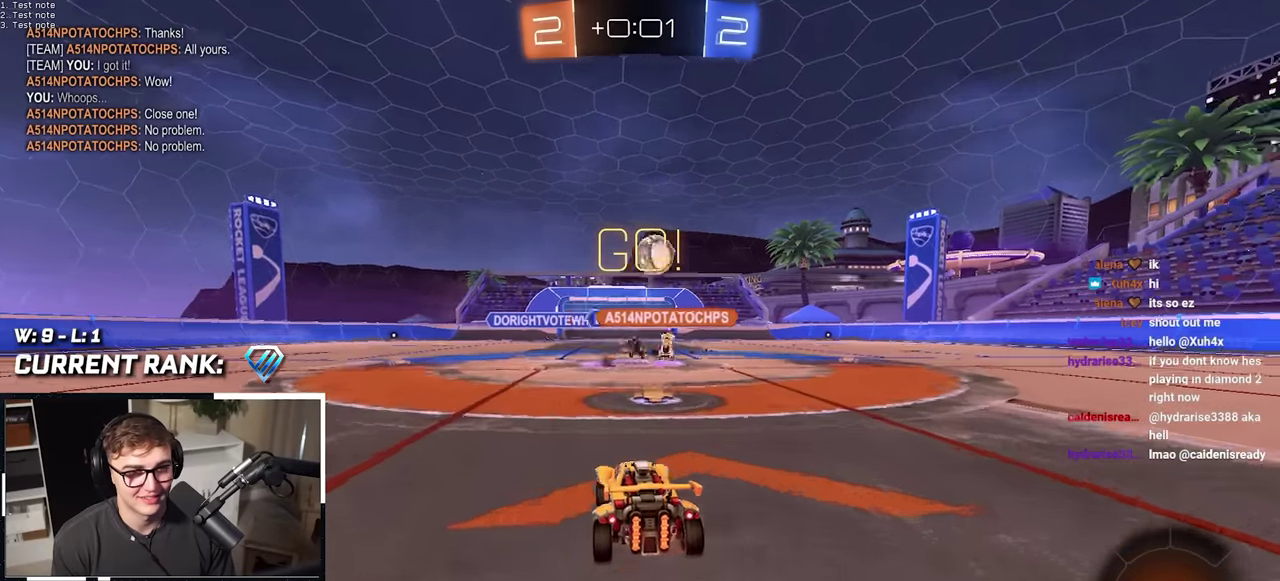
{"buttons": [], "left_stick": "up", "right_stick": "center", "events": [[50, "left_stick", "up-right"], [267, "left_stick", "right"], [317, "left_stick", "down-right"], [467, "left_stick", "up"]]}
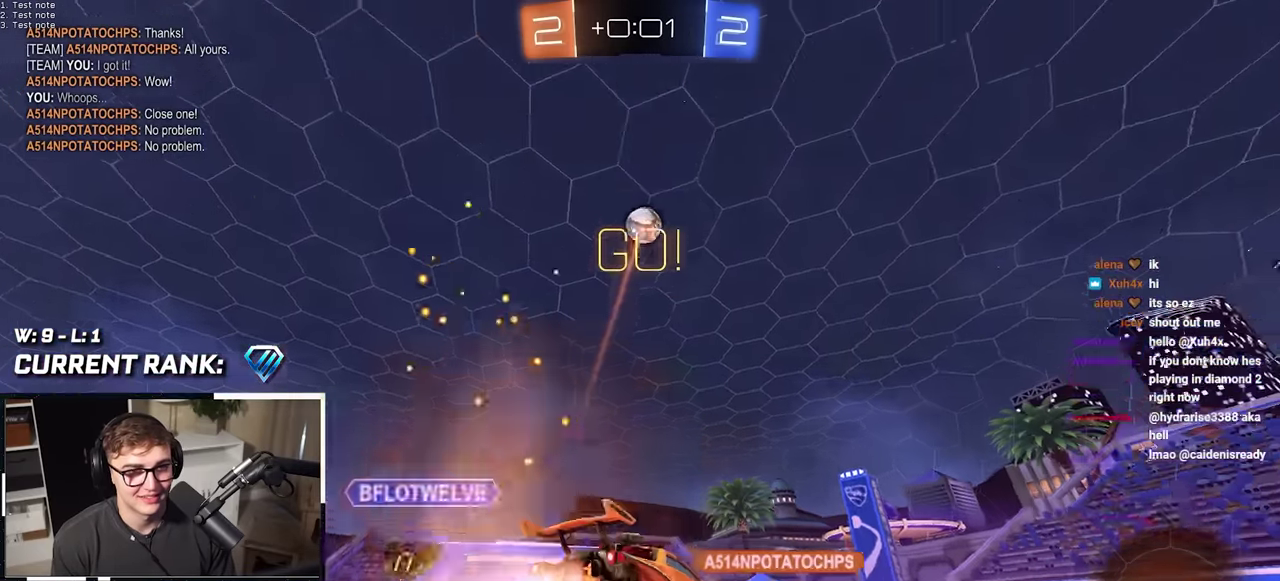
{"buttons": ["L2"], "left_stick": "up", "right_stick": "center", "events": [[17, "L2", "down"], [333, "left_stick", "up-left"], [433, "left_stick", "up"]]}
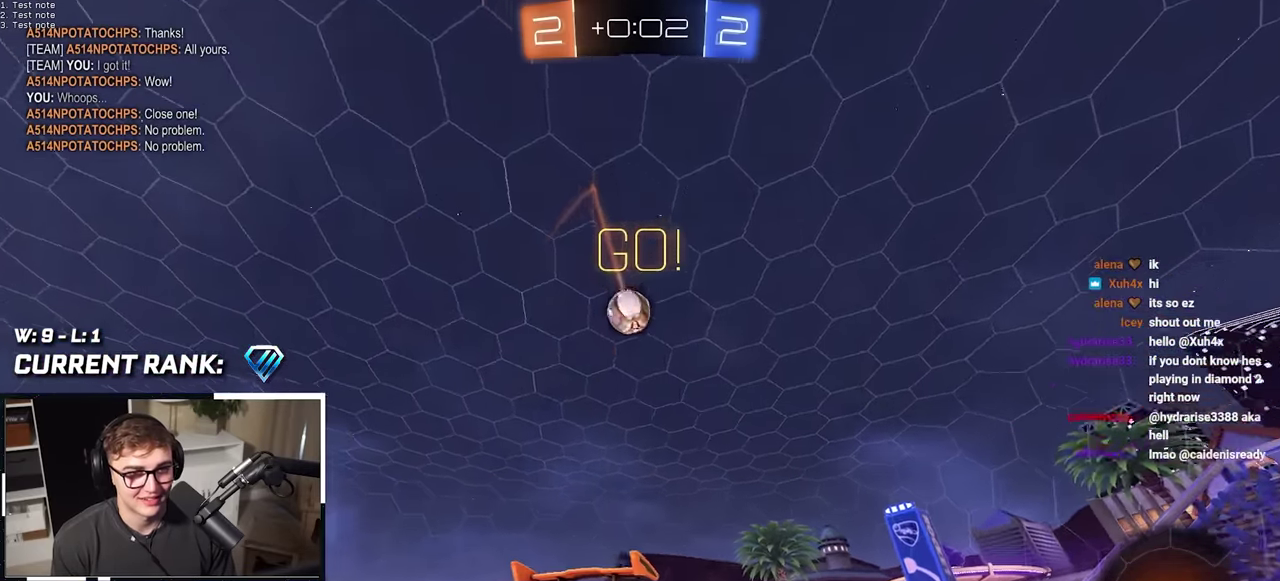
{"buttons": ["L2"], "left_stick": "center", "right_stick": "center", "events": [[267, "left_stick", "up-left"], [317, "CROSS", "down"], [383, "left_stick", "center"], [467, "CROSS", "up"]]}
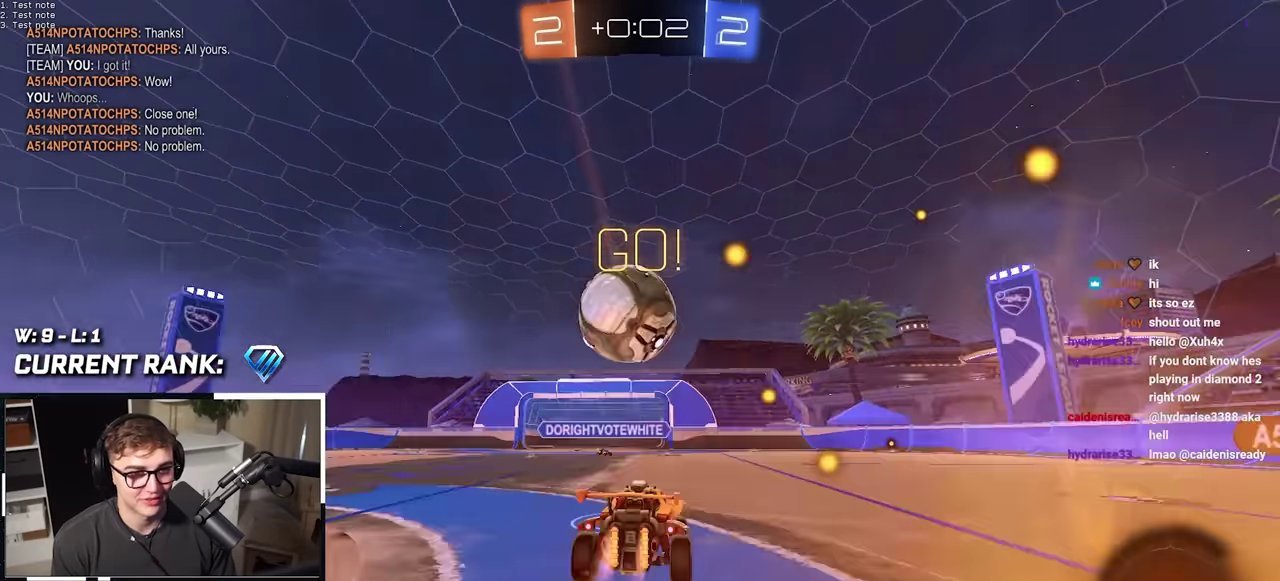
{"buttons": ["SQUARE"], "left_stick": "down-left", "right_stick": "center", "events": [[33, "L2", "up"], [100, "left_stick", "up-left"], [117, "L2", "down"], [133, "CROSS", "down"], [267, "SQUARE", "down"], [317, "left_stick", "down-left"], [367, "L2", "up"], [417, "CROSS", "up"]]}
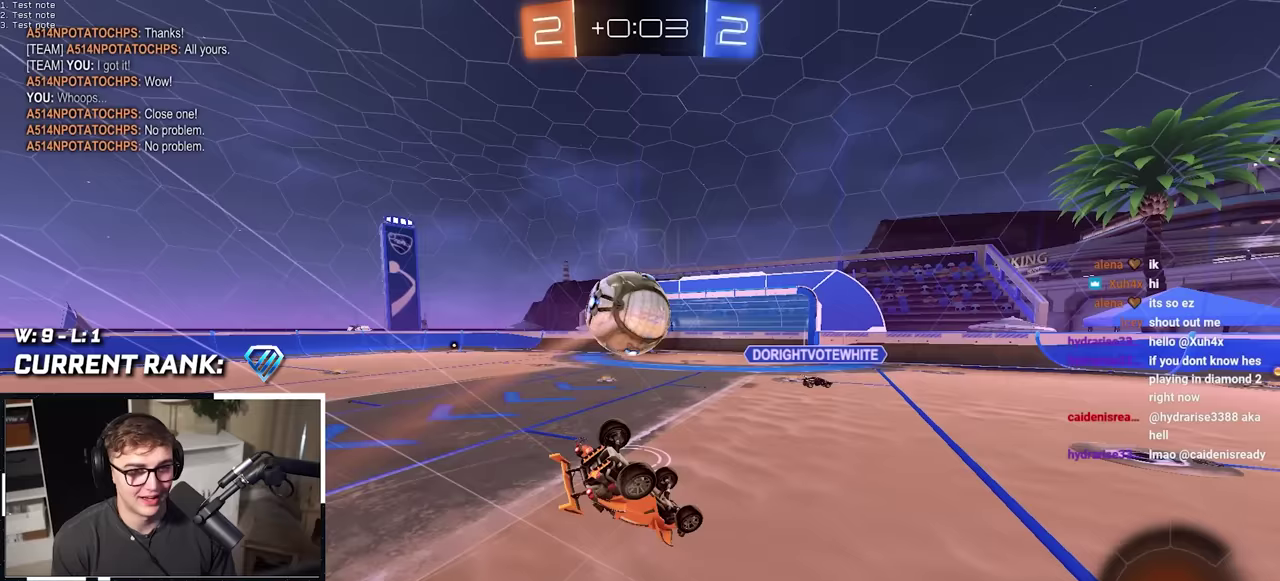
{"buttons": [], "left_stick": "down-right", "right_stick": "center", "events": [[117, "left_stick", "center"], [333, "left_stick", "down-right"], [483, "SQUARE", "up"]]}
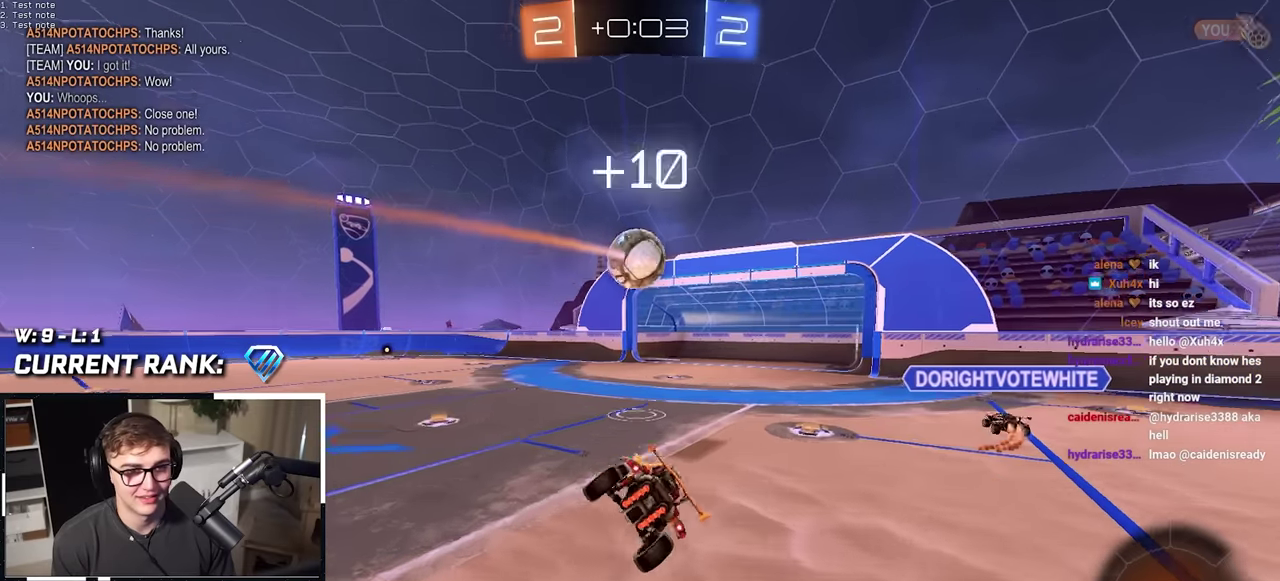
{"buttons": [], "left_stick": "down-right", "right_stick": "center", "events": [[67, "left_stick", "center"], [133, "left_stick", "down-right"]]}
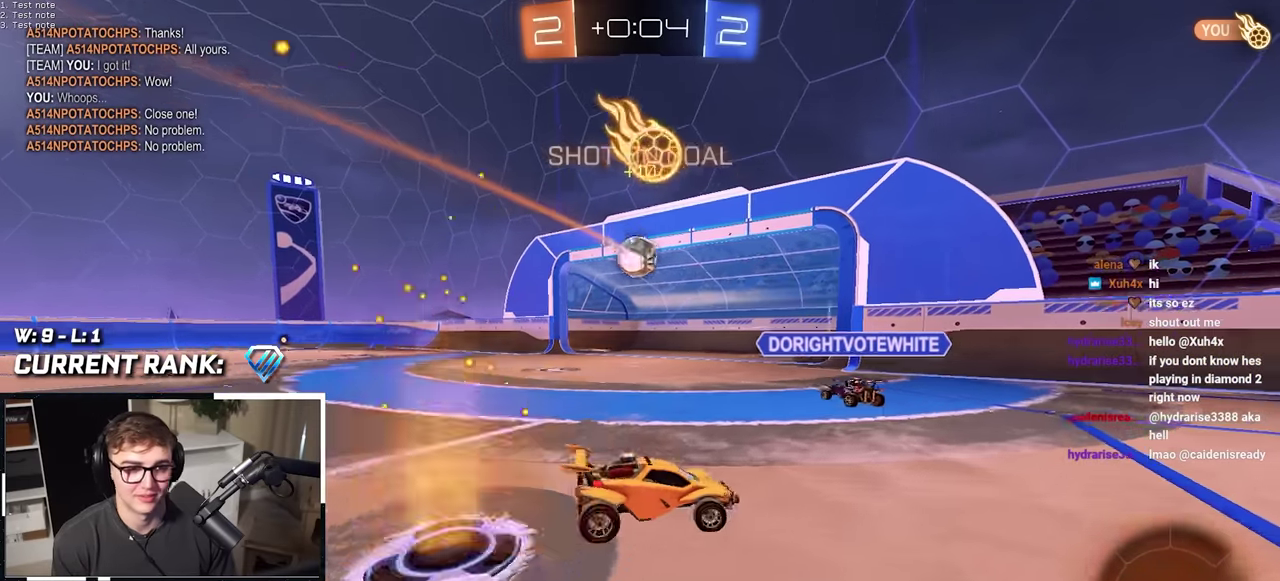
{"buttons": [], "left_stick": "center", "right_stick": "center", "events": [[233, "left_stick", "center"]]}
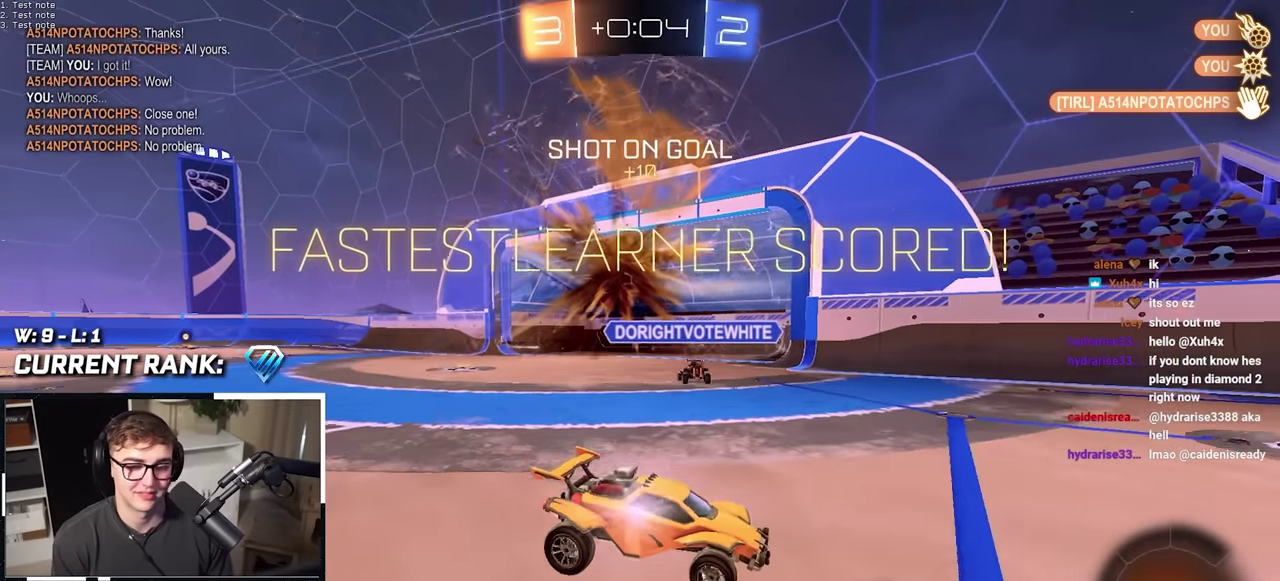
{"buttons": [], "left_stick": "center", "right_stick": "center", "events": []}
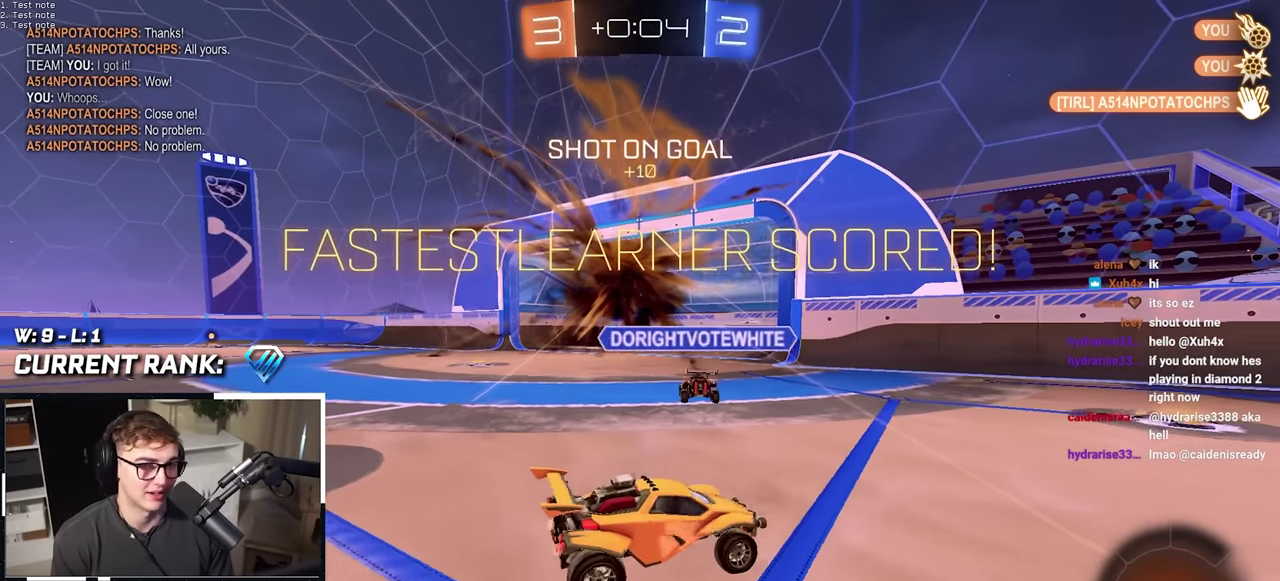
{"buttons": [], "left_stick": "center", "right_stick": "center", "events": []}
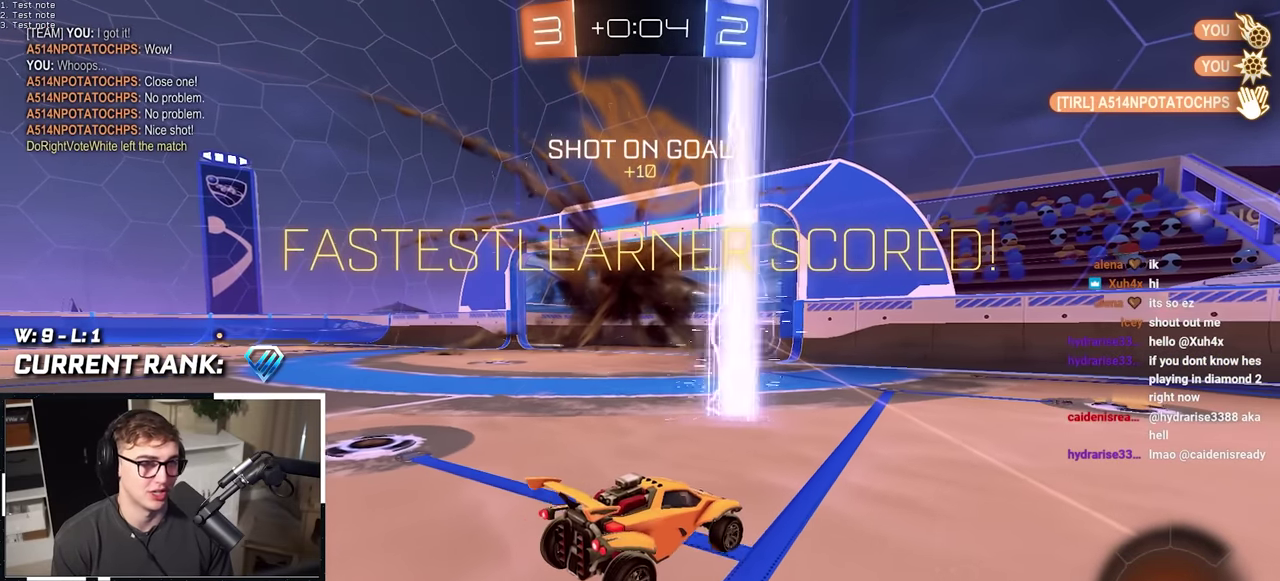
{"buttons": [], "left_stick": "up-right", "right_stick": "center", "events": [[400, "left_stick", "up-right"]]}
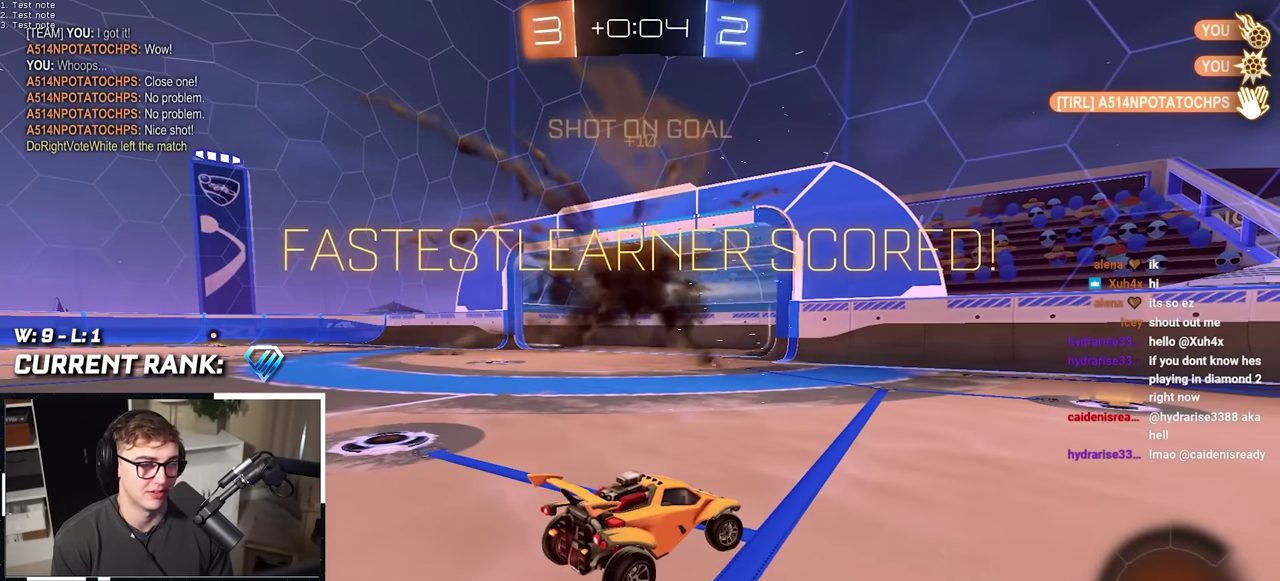
{"buttons": [], "left_stick": "up-right", "right_stick": "center", "events": [[317, "TRIANGLE", "down"], [450, "TRIANGLE", "up"]]}
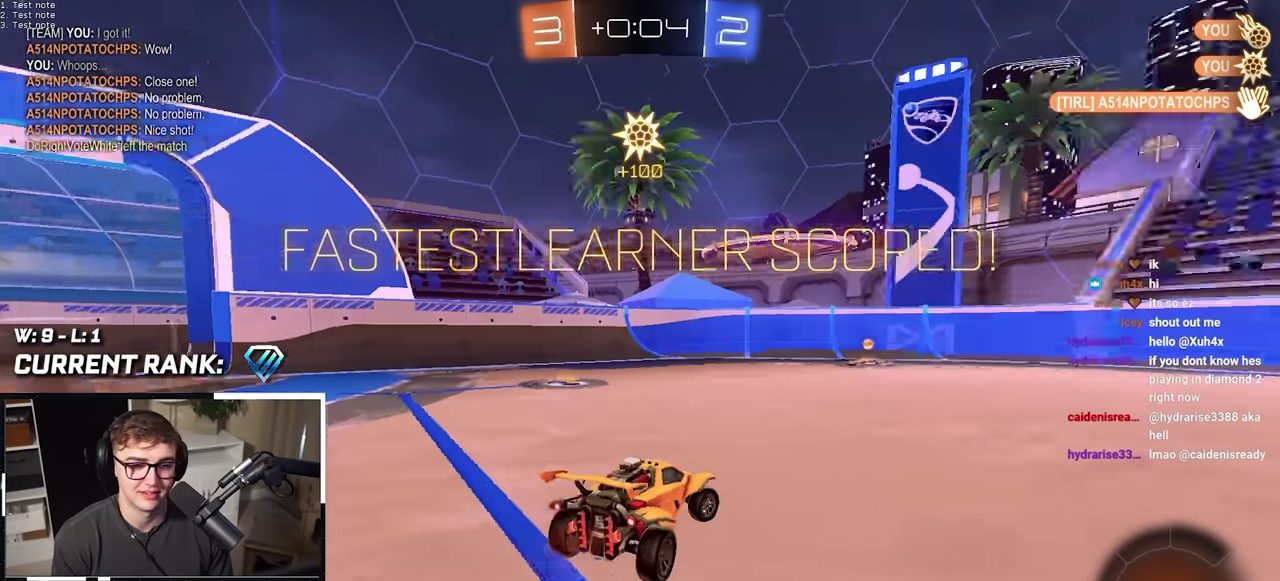
{"buttons": ["L2"], "left_stick": "up-right", "right_stick": "center", "events": [[367, "L2", "down"]]}
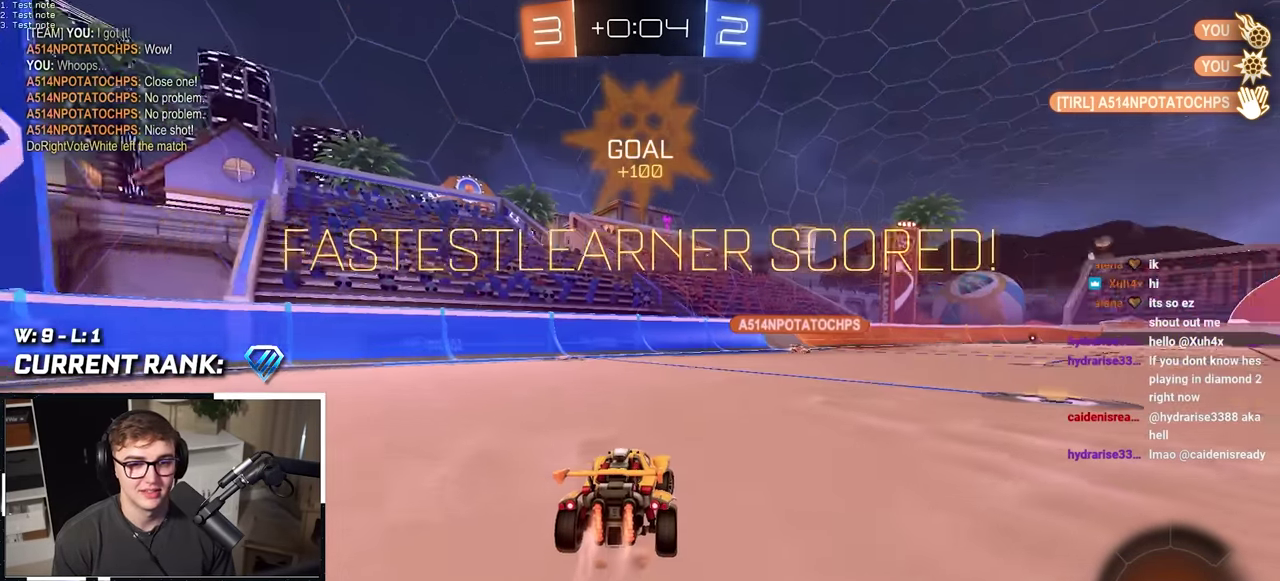
{"buttons": ["L2"], "left_stick": "up-right", "right_stick": "center", "events": [[200, "left_stick", "up"], [450, "left_stick", "up-right"]]}
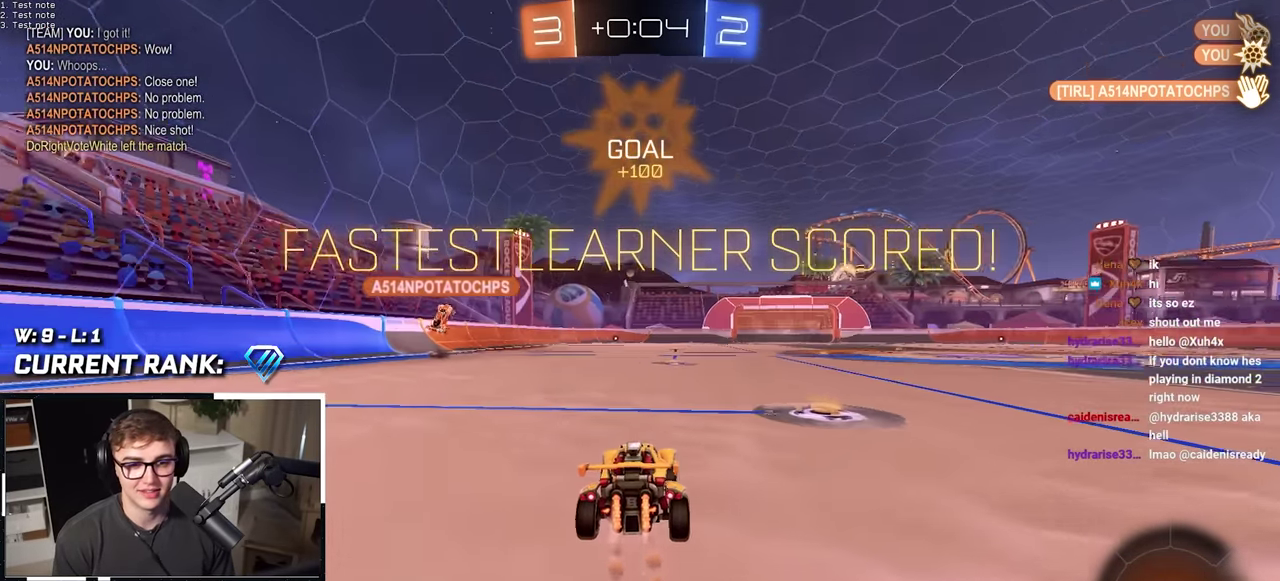
{"buttons": [], "left_stick": "center", "right_stick": "center", "events": [[83, "L2", "up"], [150, "left_stick", "up"], [217, "left_stick", "center"]]}